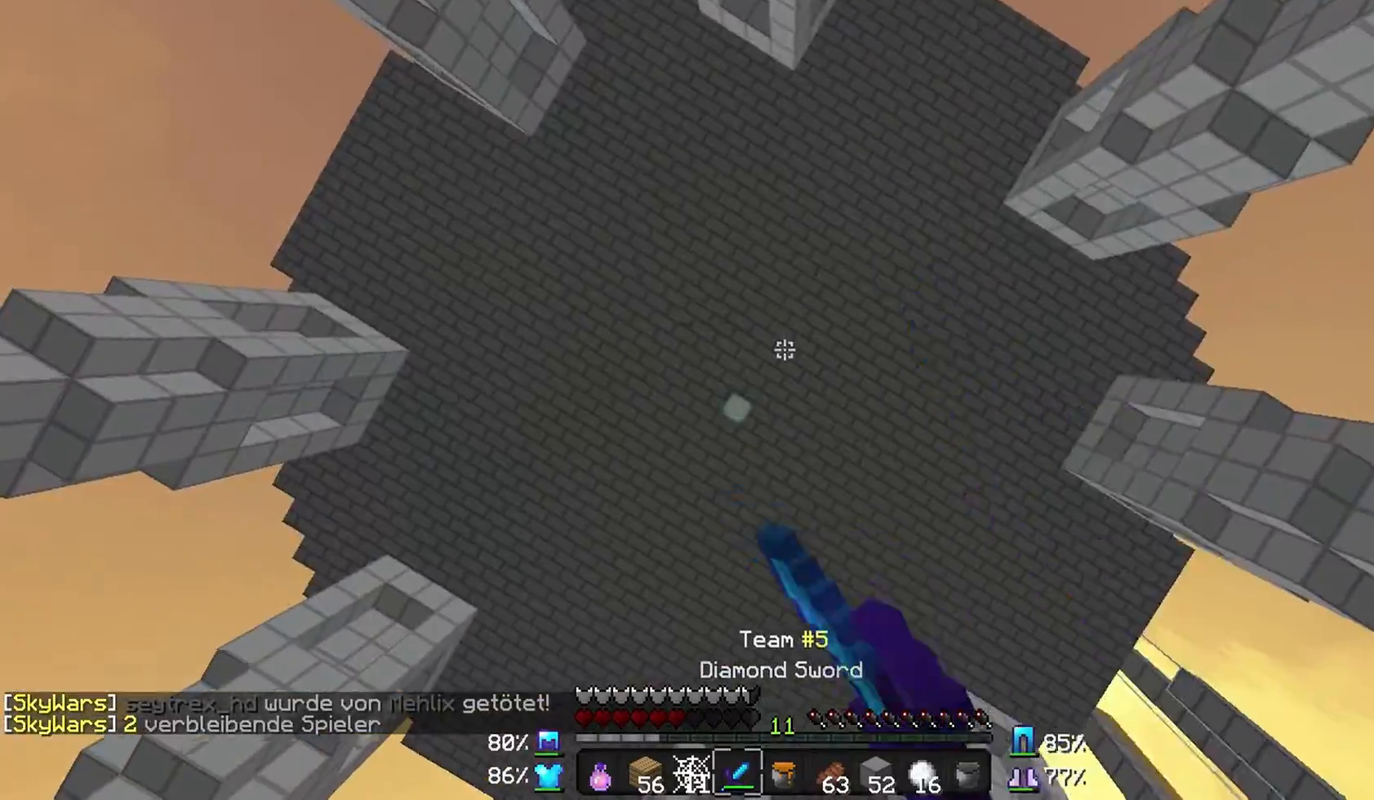
Gameplay with keyboard and mouse; each line is a JSON object with the keys and mouse buttons held at the frame after it. "events" lists presses ("down") and releases ("up") of "a", "d", "s", "w", "mouse_left" and "mouse_right" between this image and that frame as [ms after this image, input, new state], when the widget could be followed in between. "mouse_left", "mouse_right" = the "left", "right" buttons of the "mouse" list. No other keys are recorded. Fast repeated clicks can show as one long hold. Mouse movement is not recorded.
{"keys": ["w"], "mouse": [], "events": [[100, "w", "down"], [167, "w", "up"], [267, "w", "down"]]}
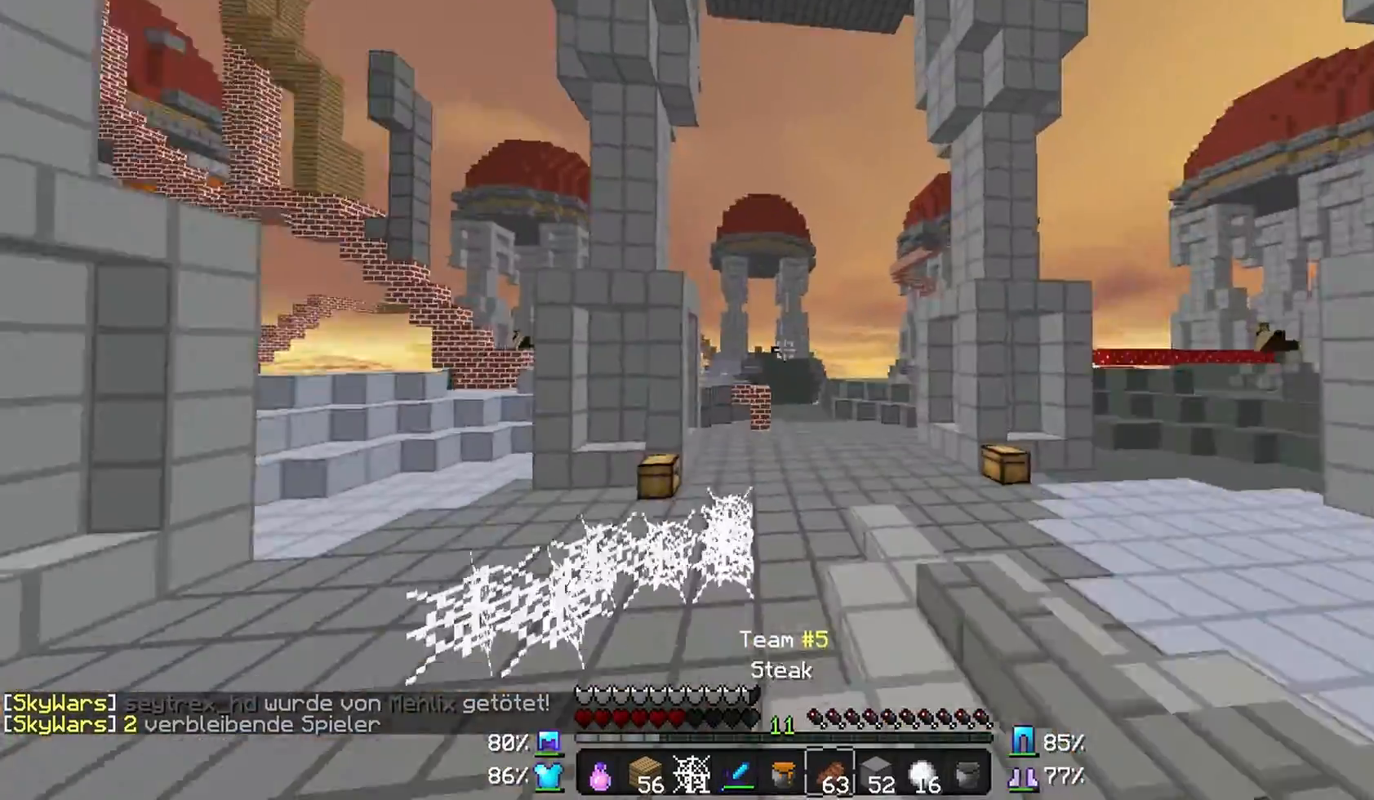
{"keys": ["d", "w"], "mouse": [], "events": [[100, "a", "down"], [167, "a", "up"], [300, "d", "down"]]}
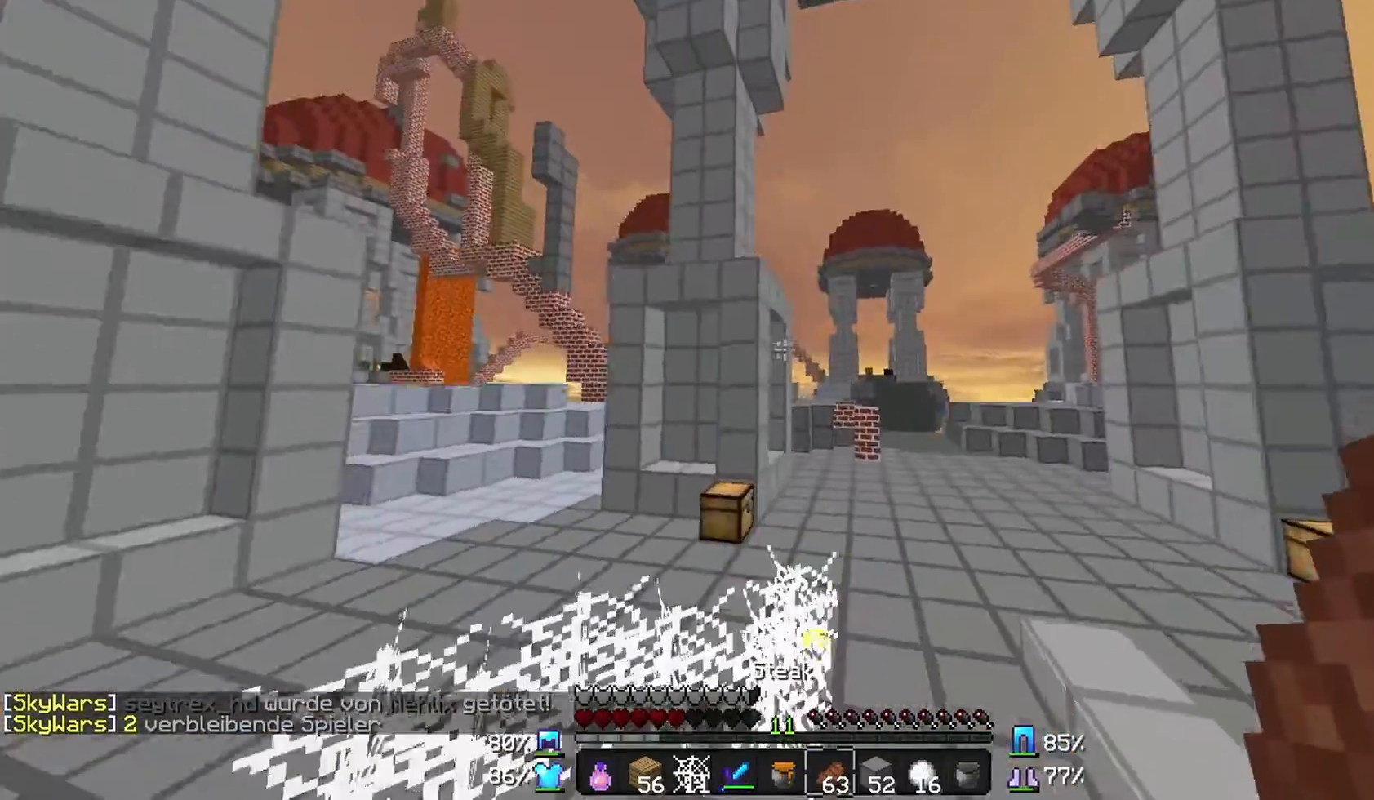
{"keys": ["w"], "mouse": [], "events": [[300, "d", "up"]]}
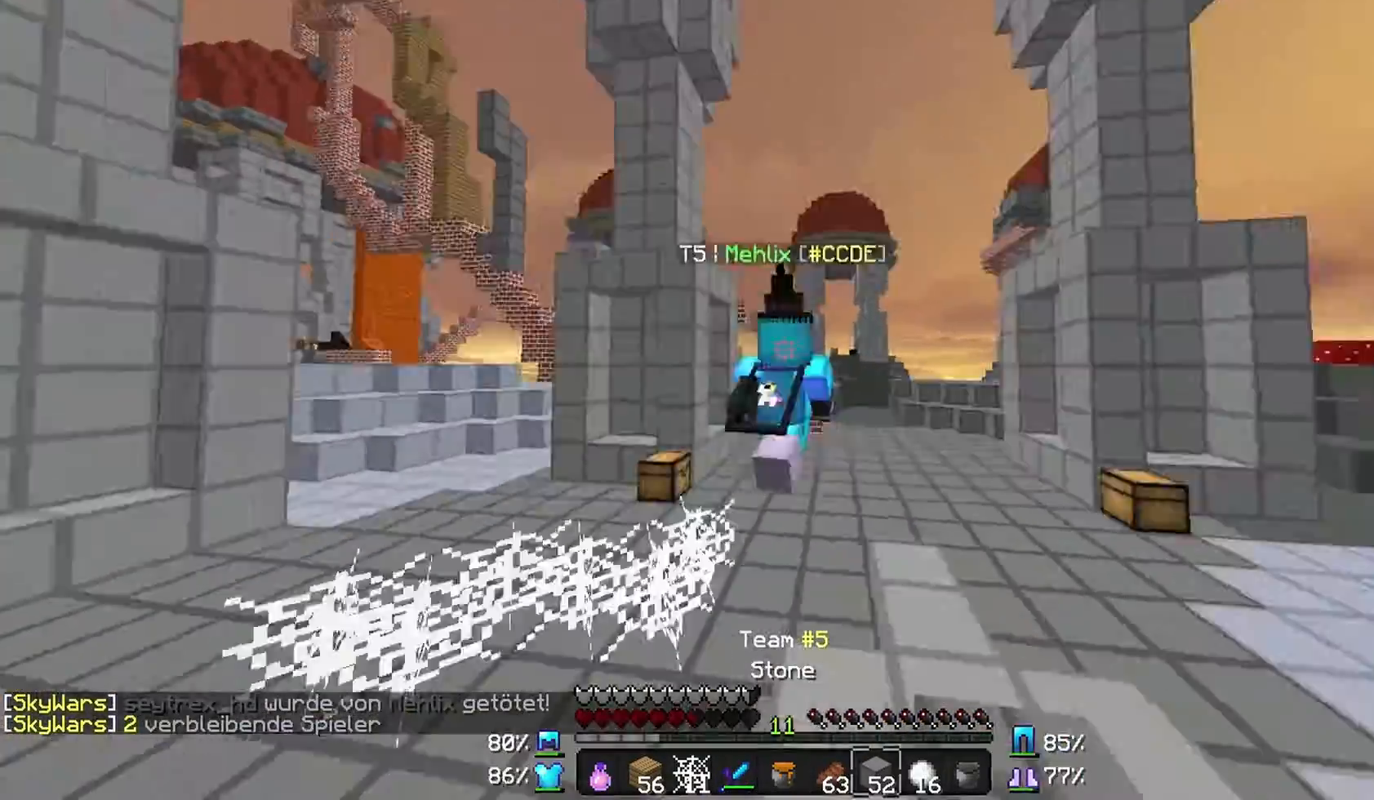
{"keys": ["w"], "mouse": [], "events": []}
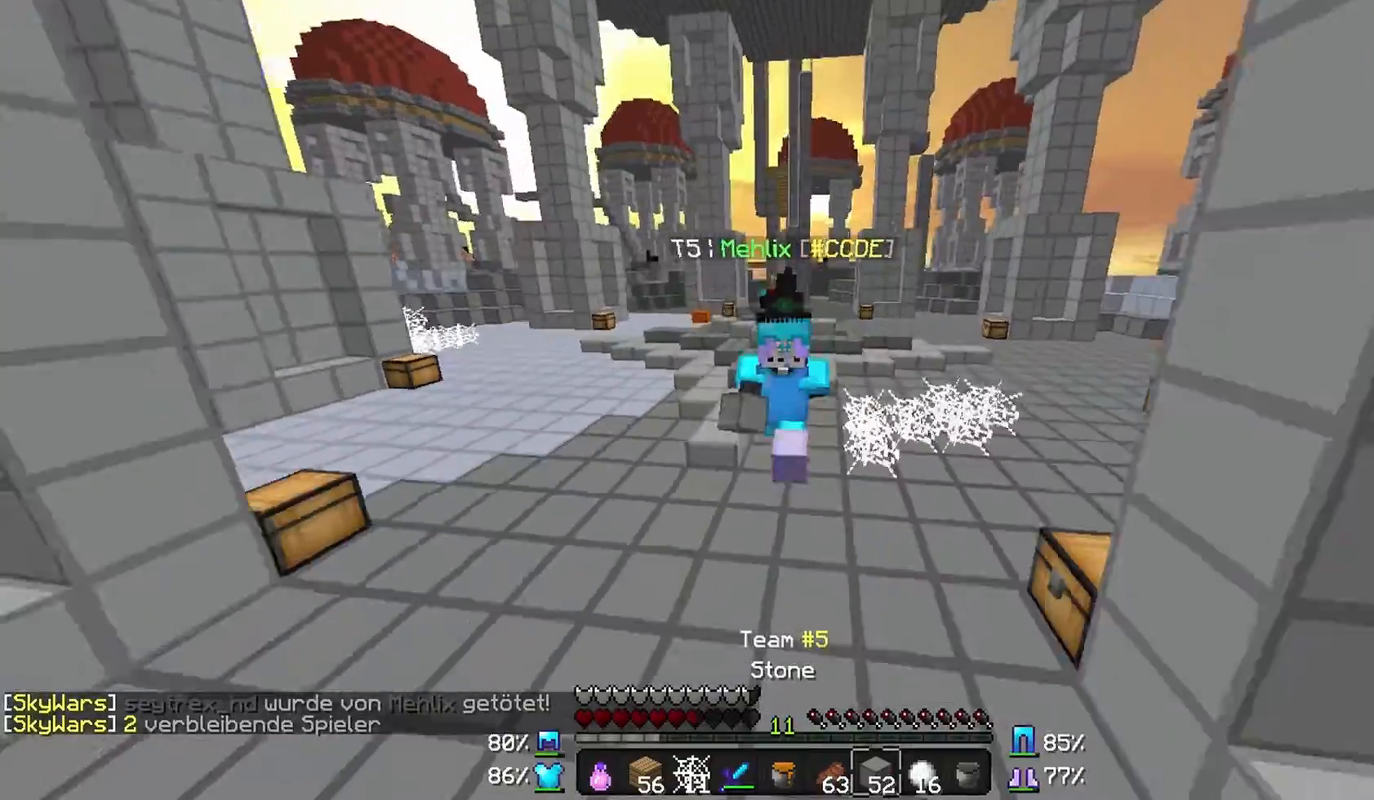
{"keys": ["w"], "mouse": [], "events": []}
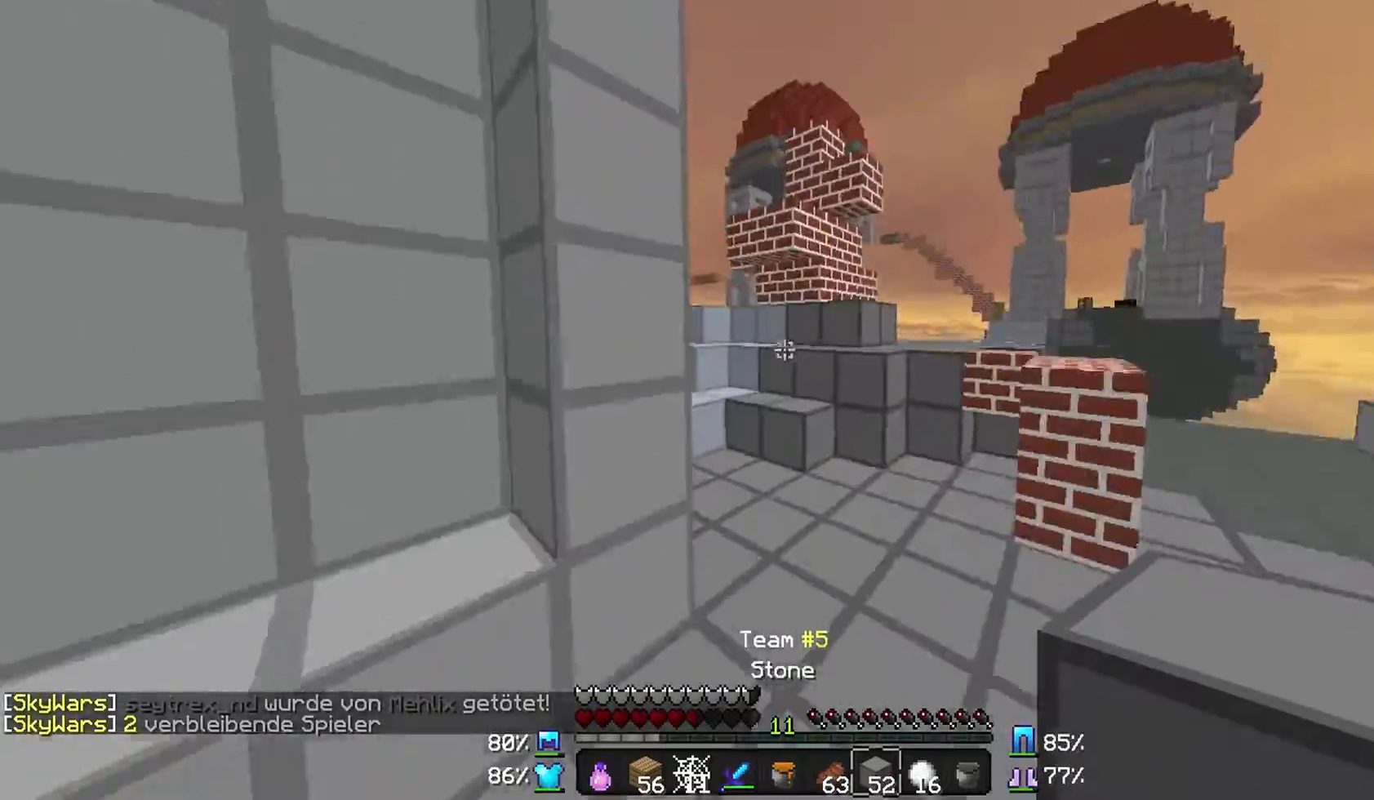
{"keys": ["w"], "mouse": [], "events": [[267, "a", "down"], [467, "a", "up"]]}
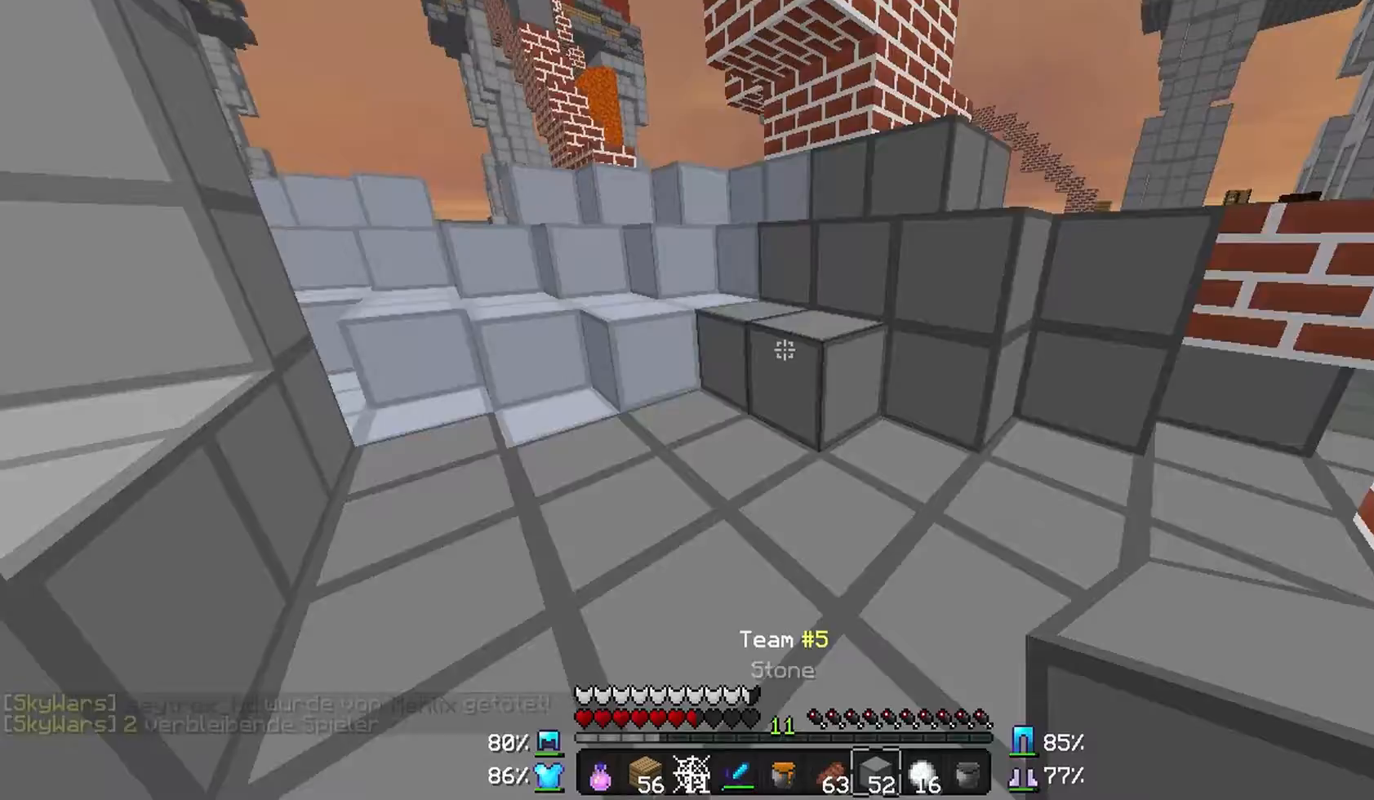
{"keys": ["w"], "mouse": [], "events": [[367, "a", "down"], [500, "a", "up"]]}
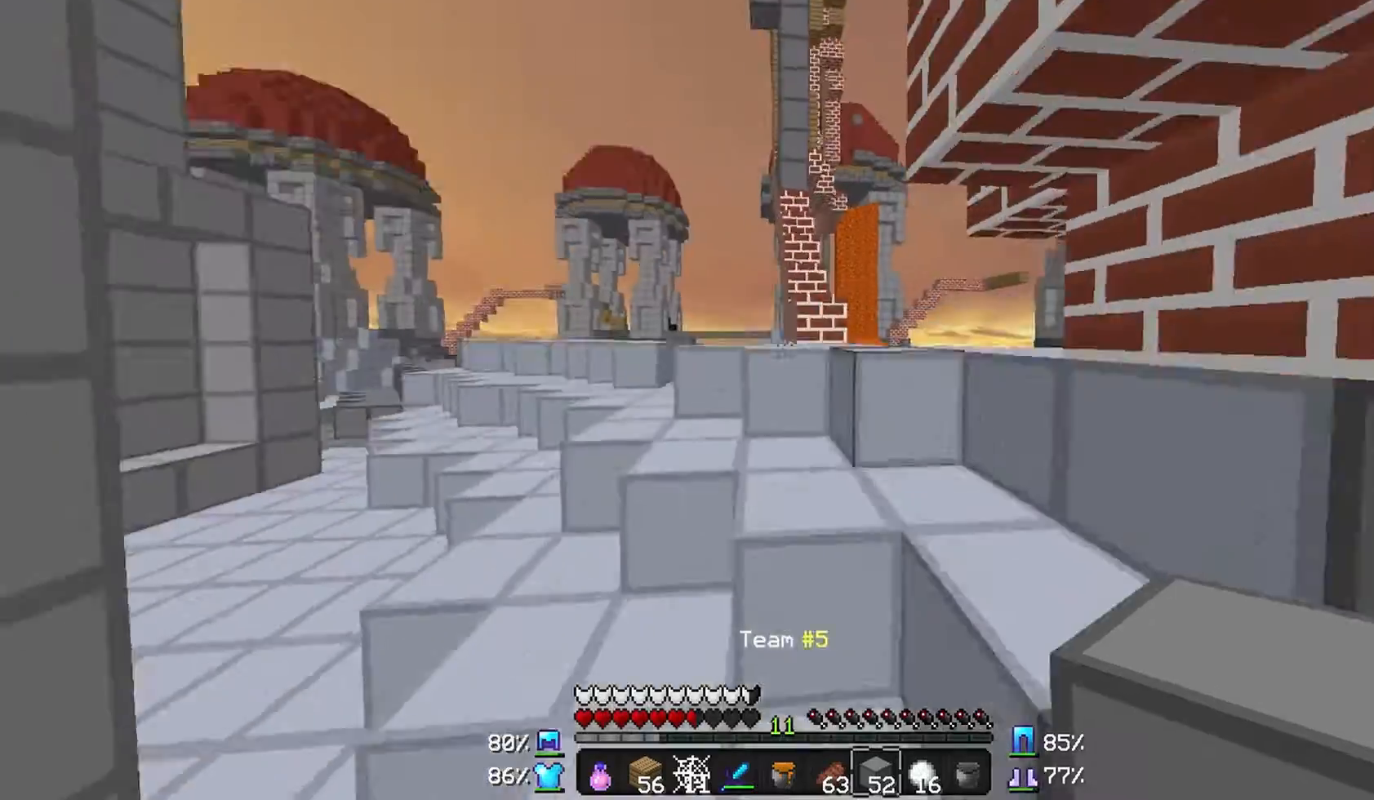
{"keys": ["w"], "mouse": [], "events": []}
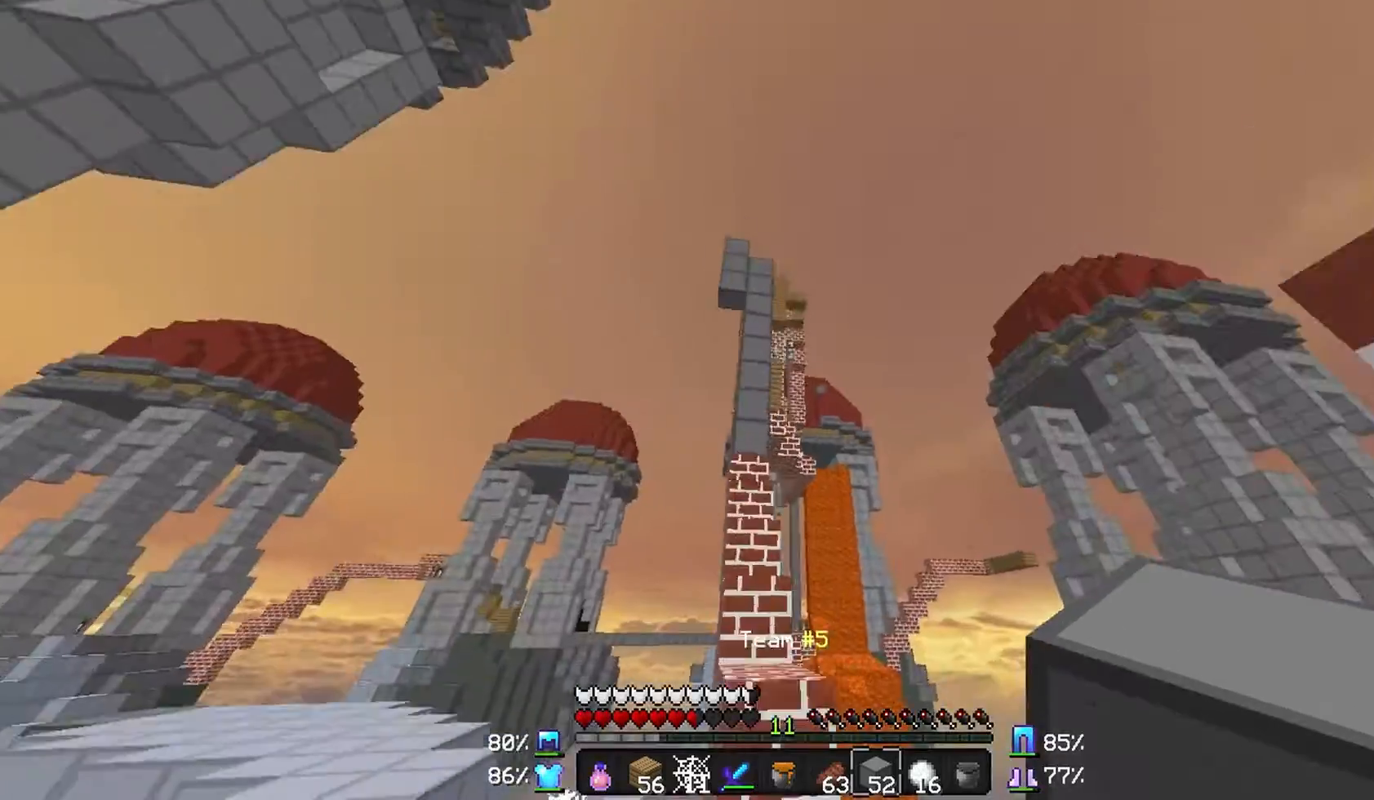
{"keys": [], "mouse": [], "events": [[467, "w", "up"]]}
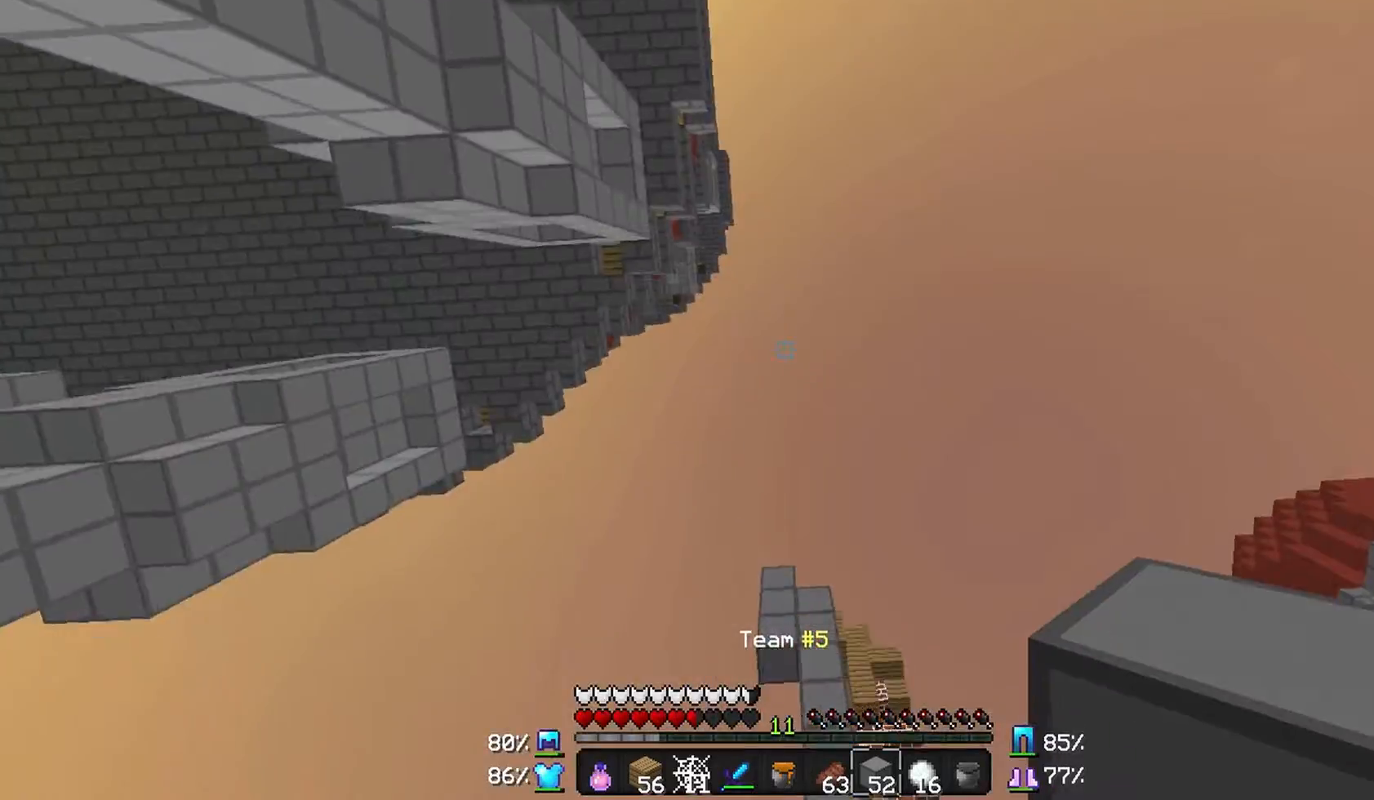
{"keys": ["w"], "mouse": [], "events": [[267, "w", "down"], [367, "w", "up"], [467, "w", "down"]]}
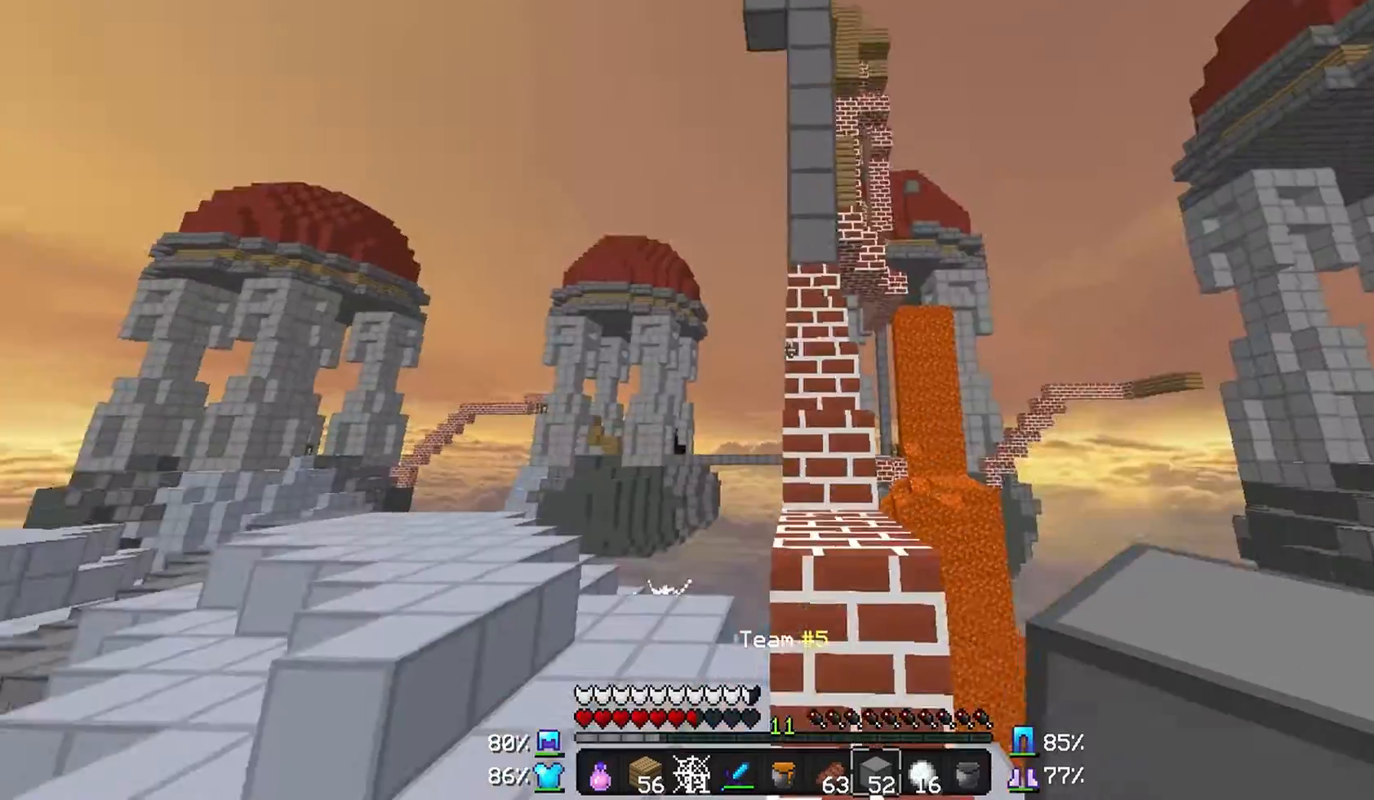
{"keys": ["d", "w"], "mouse": [], "events": [[467, "d", "down"]]}
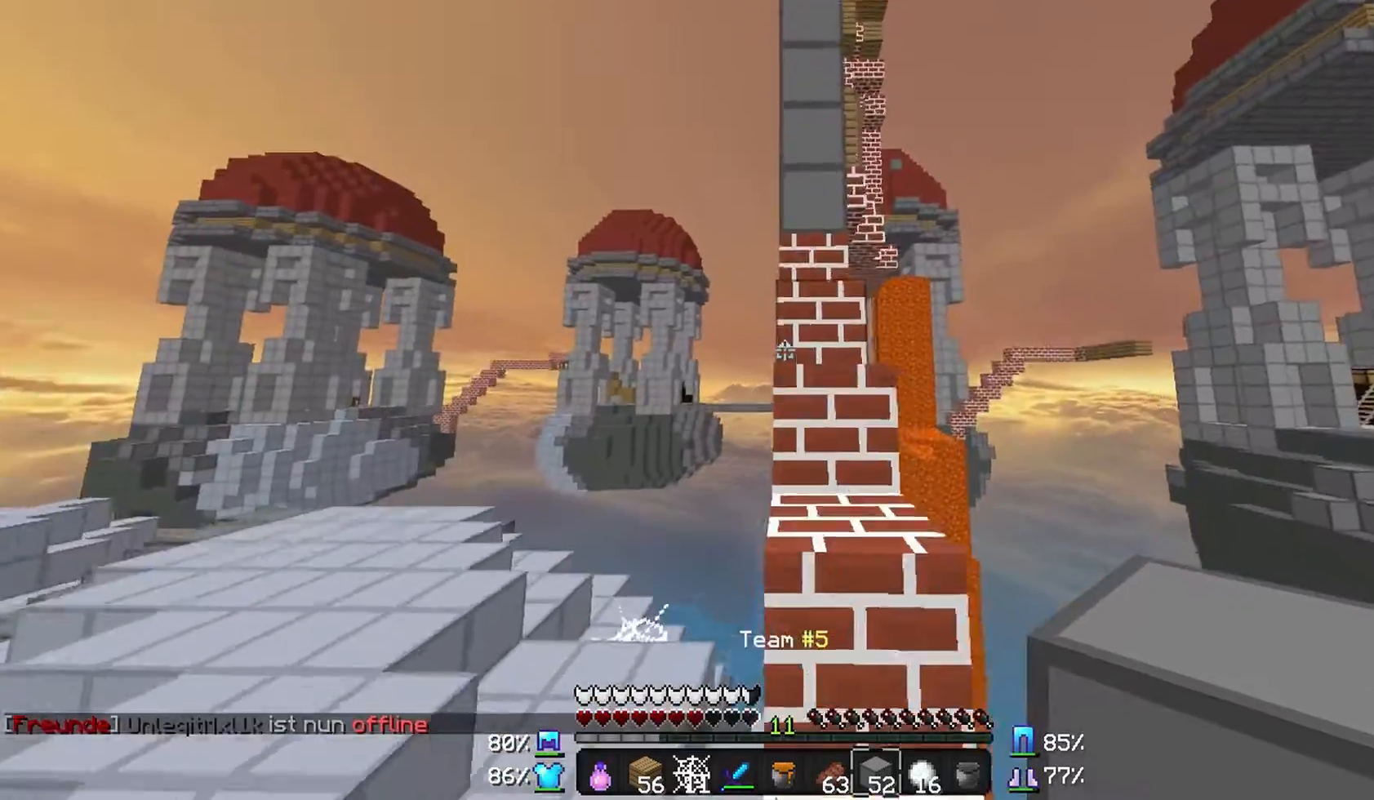
{"keys": ["w"], "mouse": [], "events": [[100, "d", "up"], [267, "d", "down"], [367, "d", "up"]]}
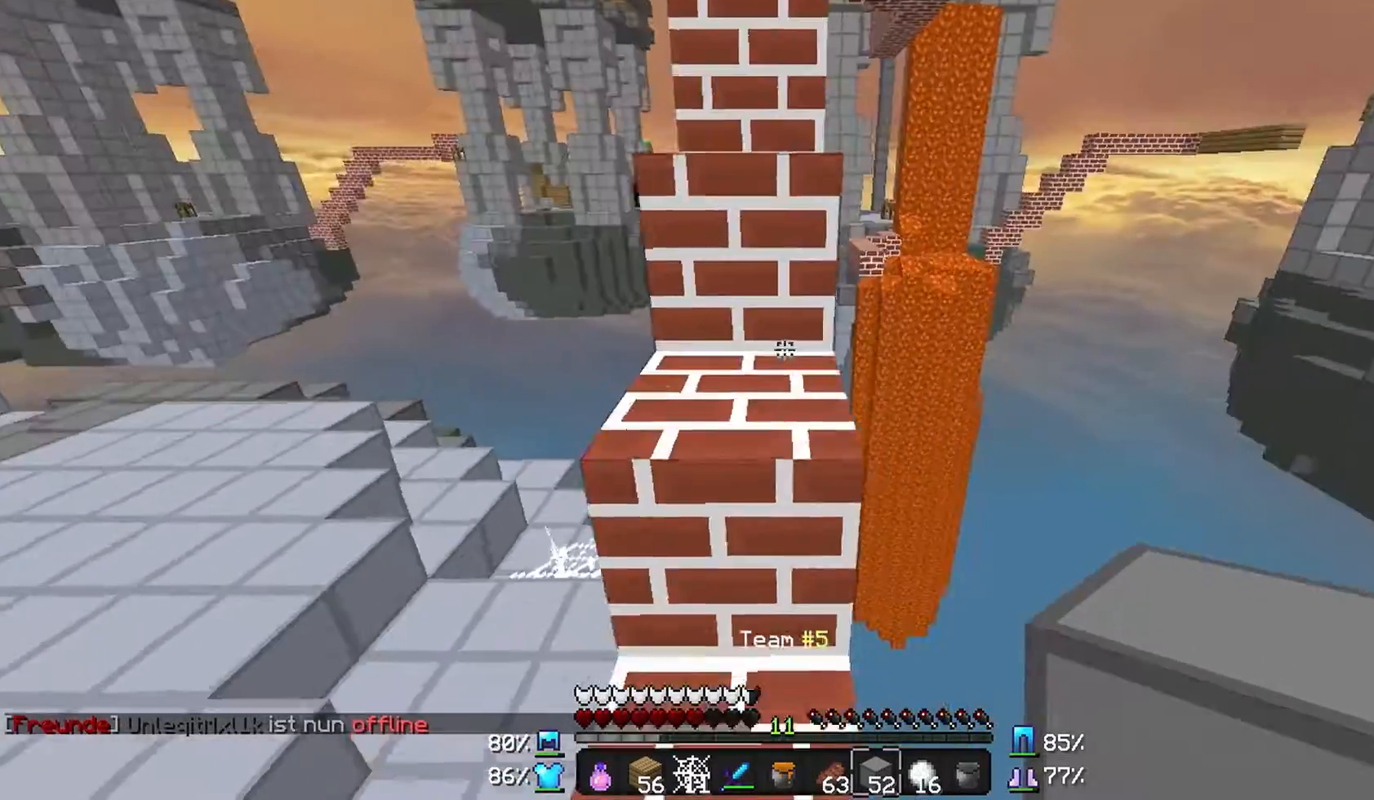
{"keys": ["w"], "mouse": [], "events": [[367, "a", "down"], [500, "a", "up"]]}
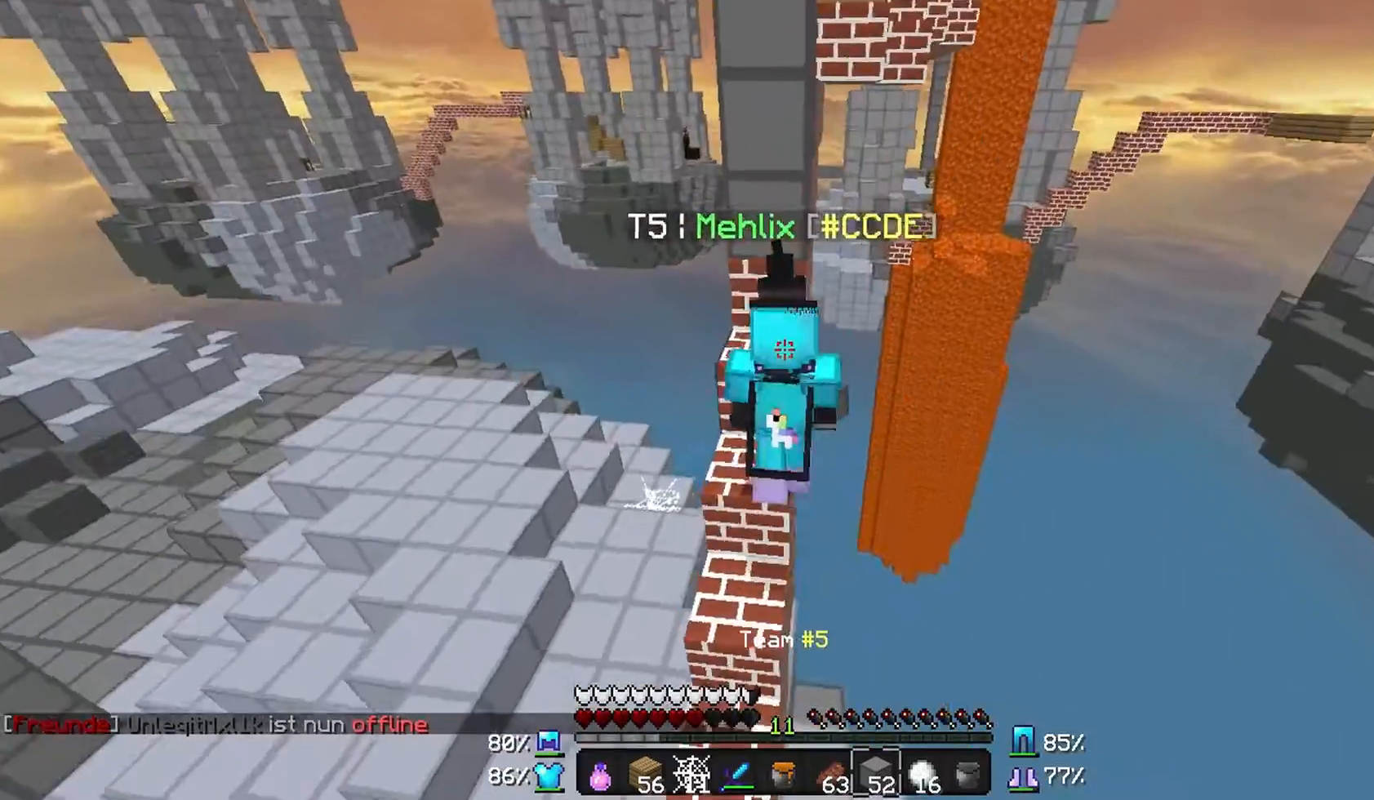
{"keys": [], "mouse": [], "events": [[500, "w", "up"]]}
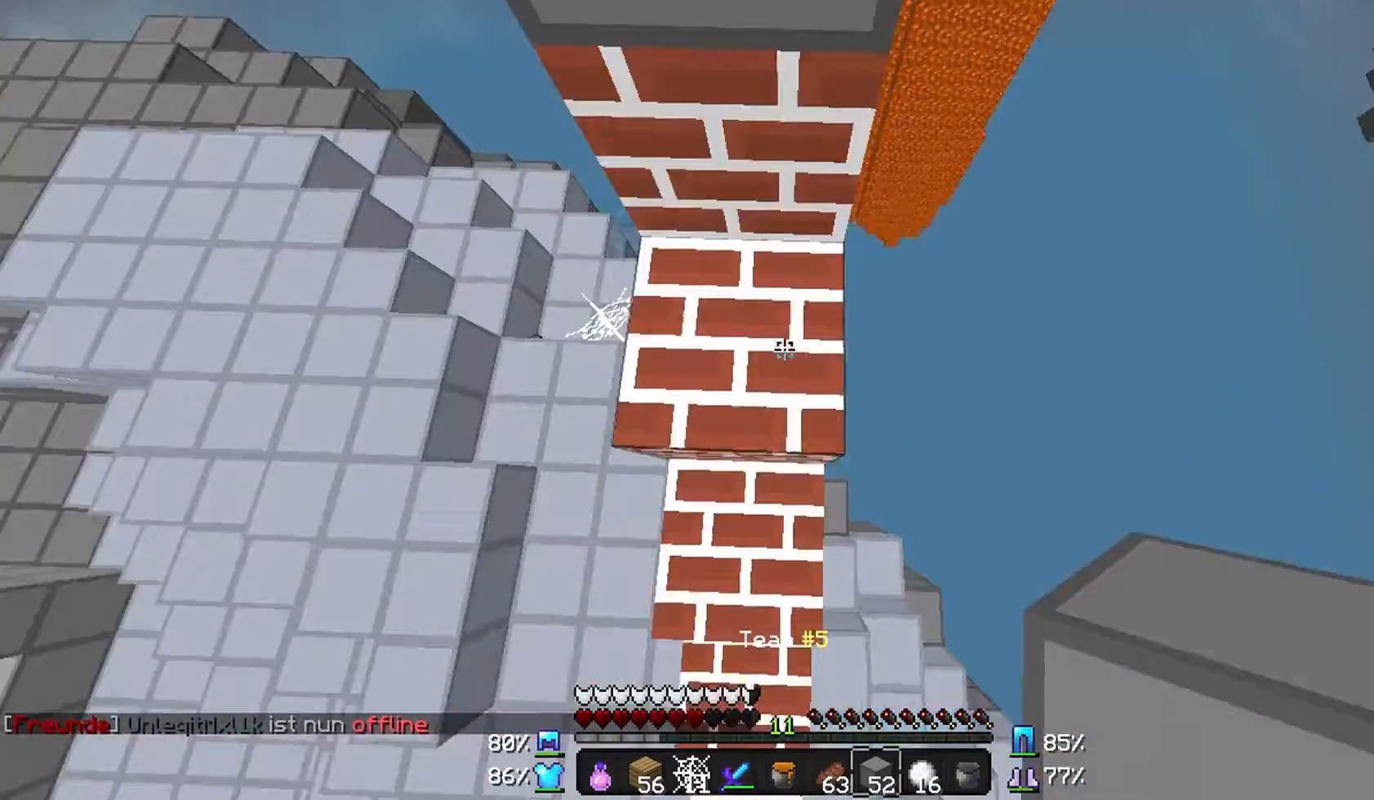
{"keys": [], "mouse": [], "events": [[67, "mouse_right", "down"], [167, "mouse_right", "up"], [267, "mouse_right", "down"], [300, "mouse_right", "up"], [367, "mouse_right", "down"], [467, "mouse_right", "up"]]}
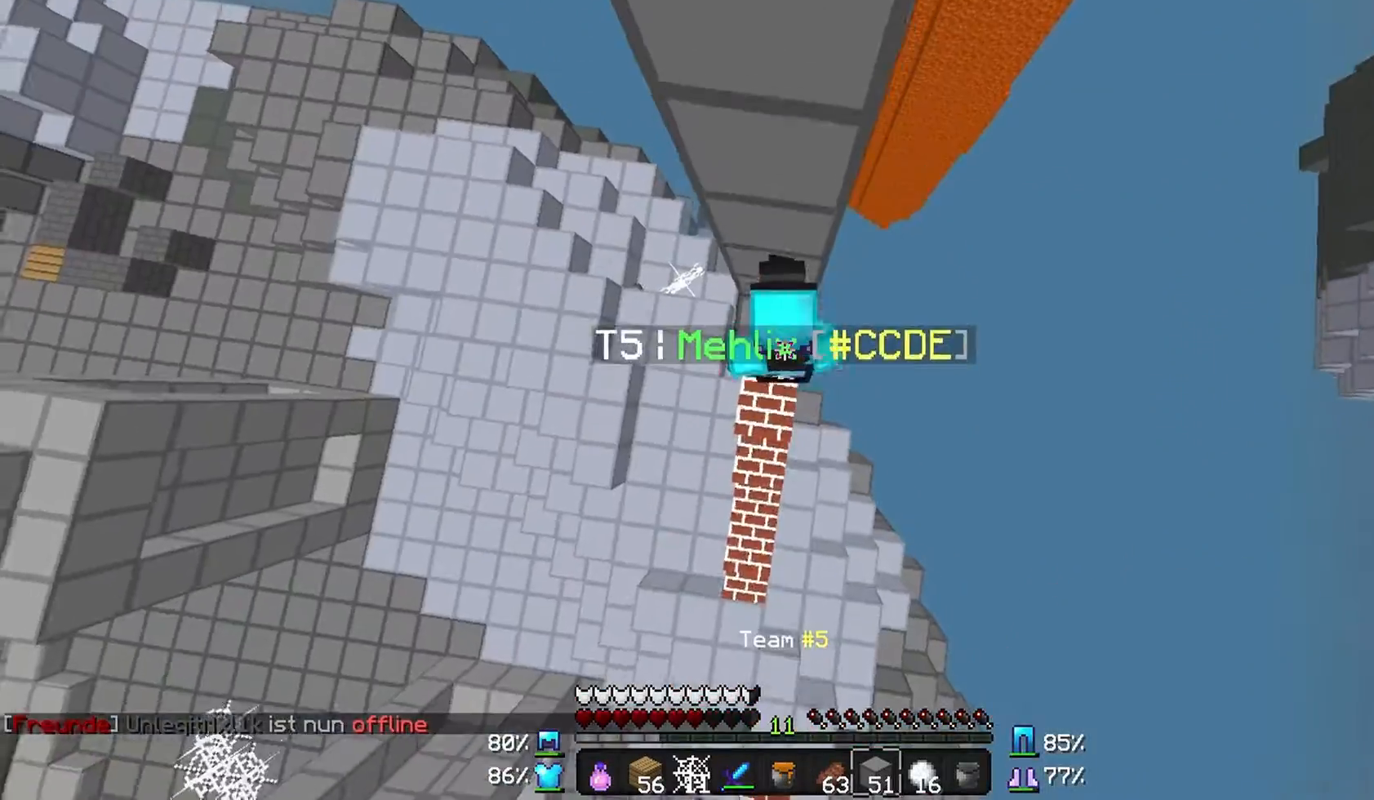
{"keys": [], "mouse": ["right"], "events": [[67, "mouse_right", "down"], [100, "mouse_right", "up"], [200, "mouse_right", "down"], [267, "mouse_right", "up"], [367, "mouse_right", "down"], [467, "mouse_right", "up"], [500, "mouse_right", "down"]]}
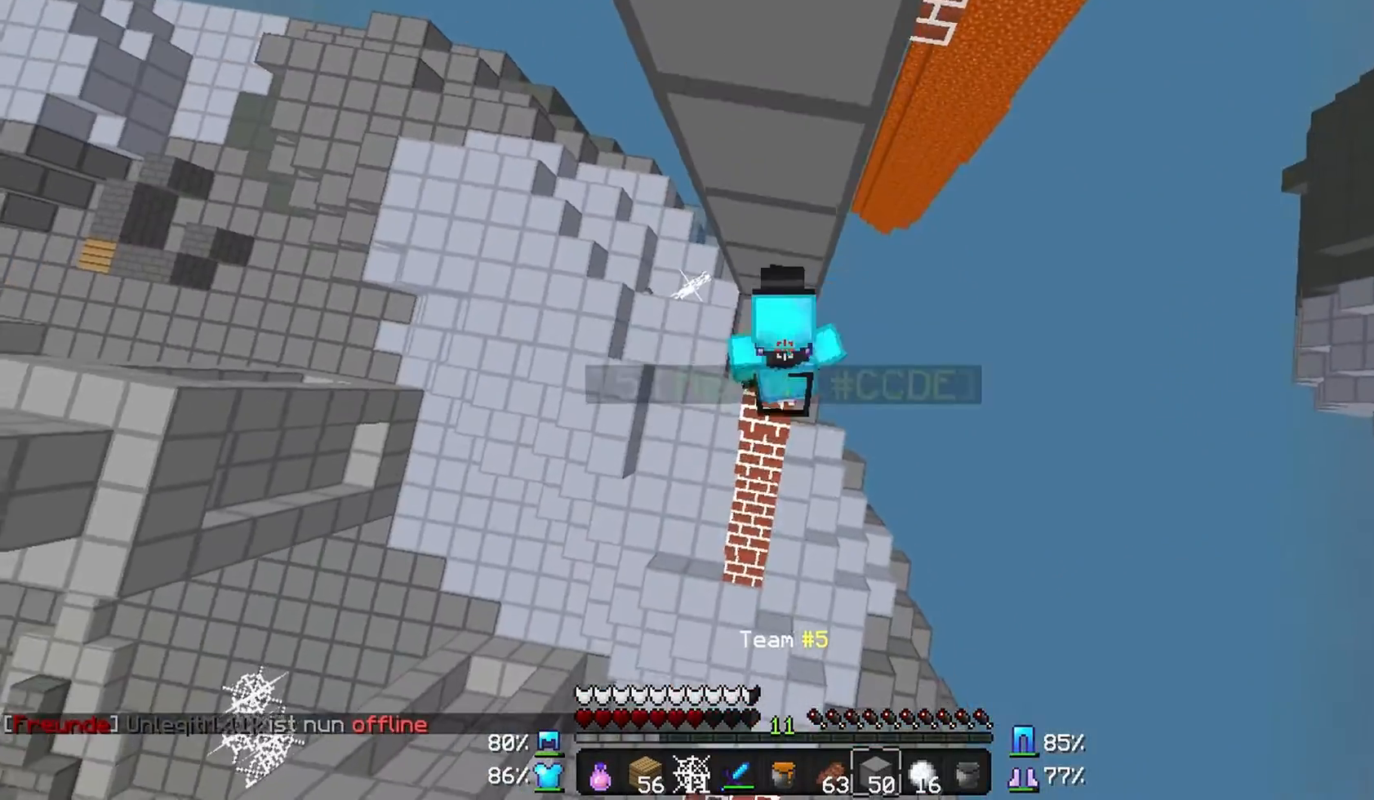
{"keys": [], "mouse": ["right"], "events": [[100, "mouse_right", "up"], [167, "mouse_right", "down"], [267, "mouse_right", "up"], [300, "mouse_right", "down"], [400, "mouse_right", "up"], [467, "mouse_right", "down"]]}
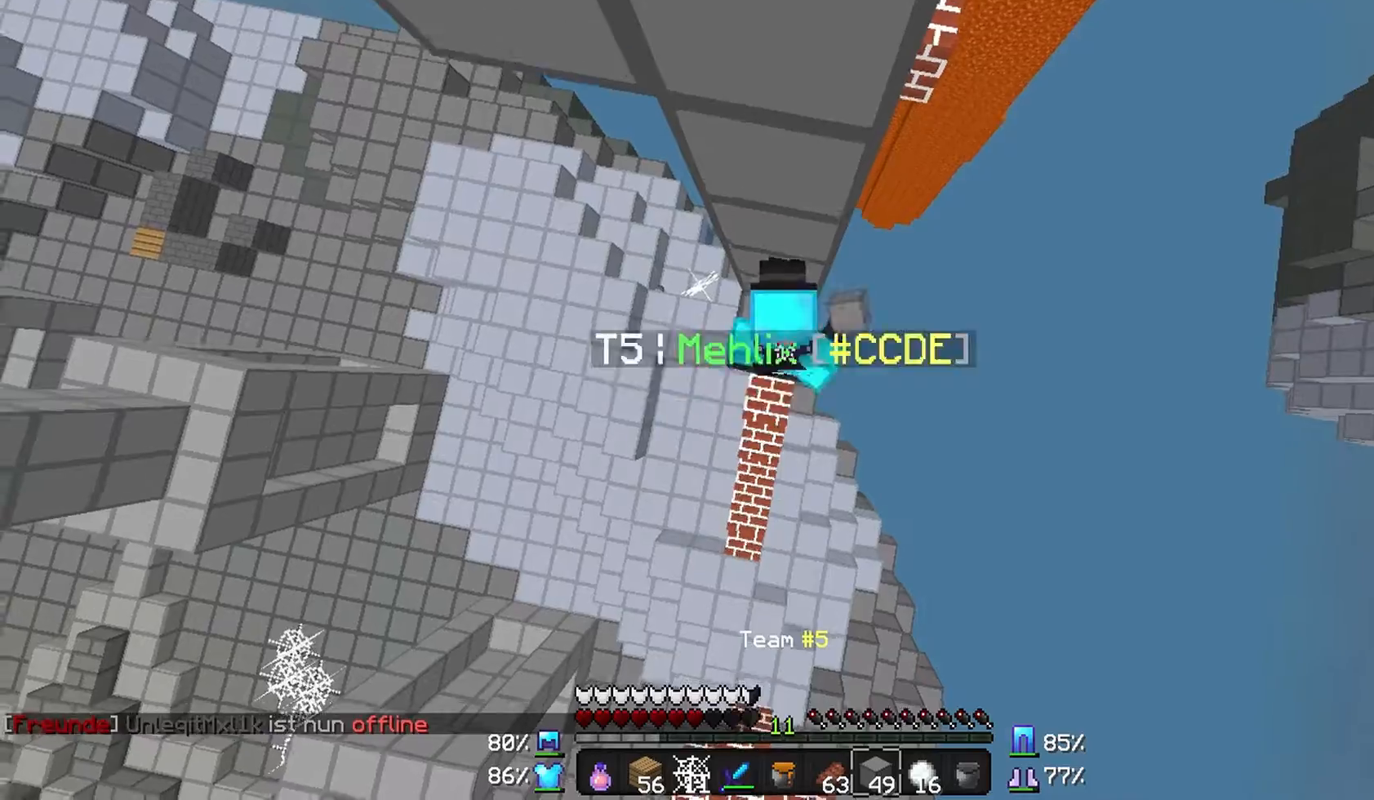
{"keys": [], "mouse": ["right"], "events": [[67, "mouse_right", "up"], [167, "mouse_right", "down"], [267, "mouse_right", "up"], [300, "mouse_right", "down"], [400, "mouse_right", "up"], [467, "mouse_right", "down"]]}
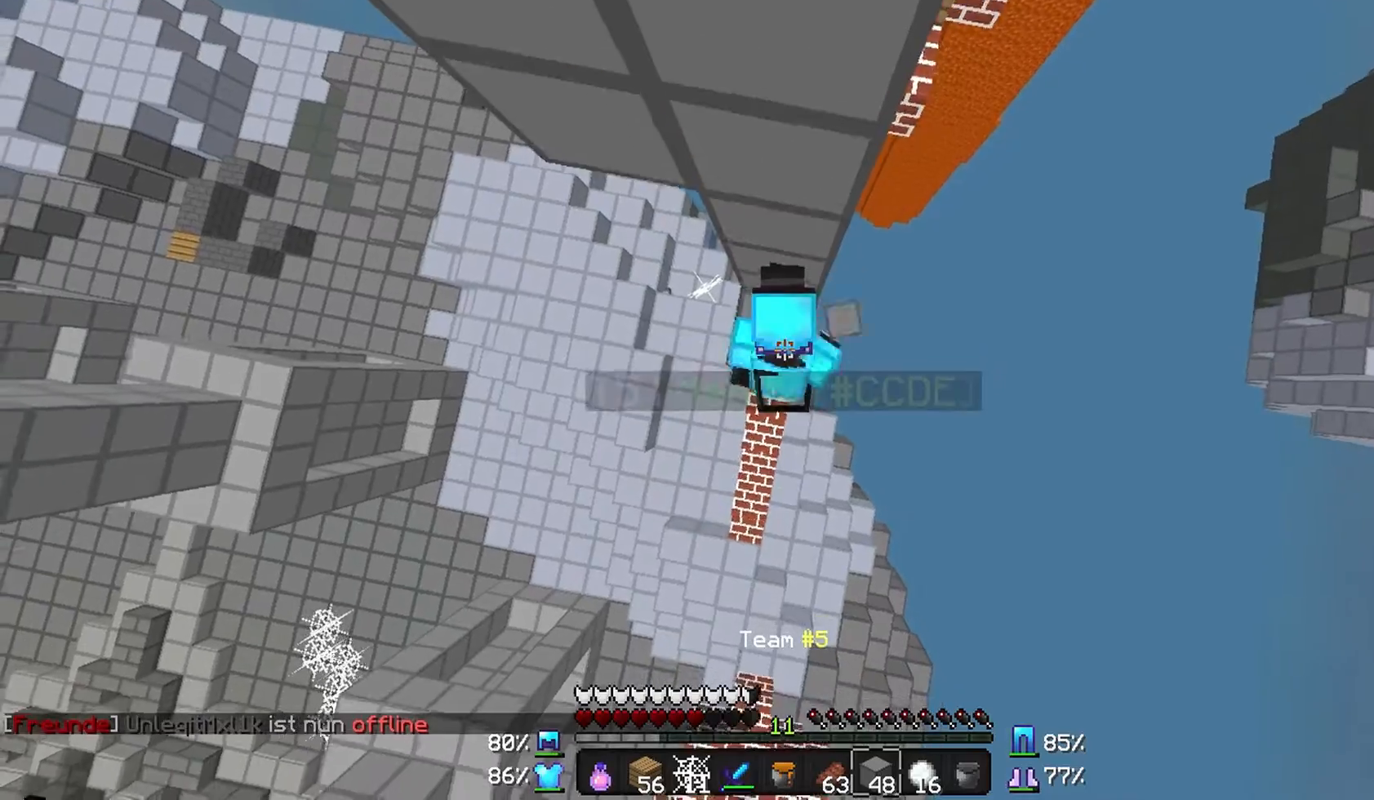
{"keys": [], "mouse": ["right"], "events": [[67, "mouse_right", "up"], [167, "mouse_right", "down"], [267, "mouse_right", "up"], [300, "mouse_right", "down"], [400, "mouse_right", "up"], [467, "mouse_right", "down"]]}
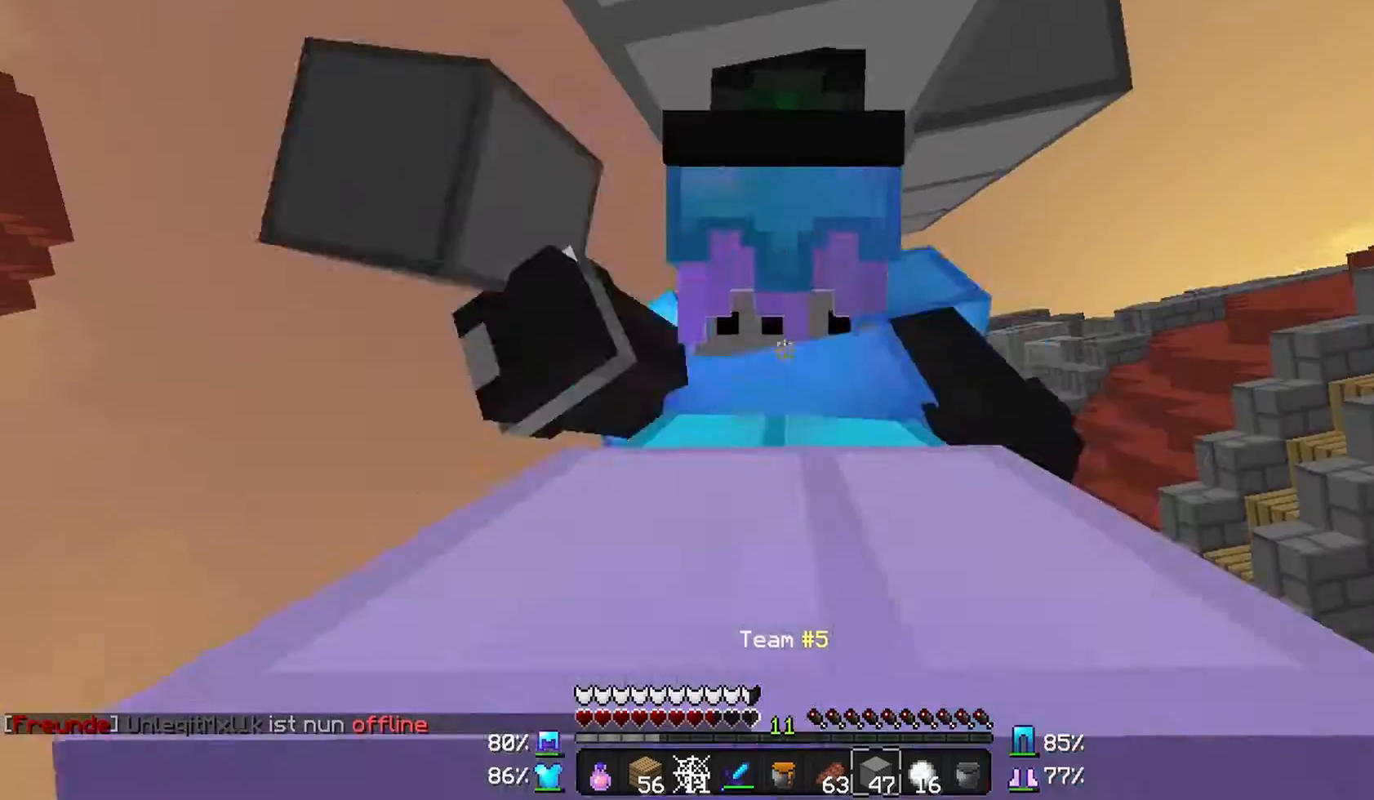
{"keys": [], "mouse": ["right"], "events": [[67, "mouse_right", "up"], [167, "mouse_right", "down"], [267, "mouse_right", "up"], [300, "mouse_right", "down"], [400, "mouse_right", "up"], [467, "mouse_right", "down"]]}
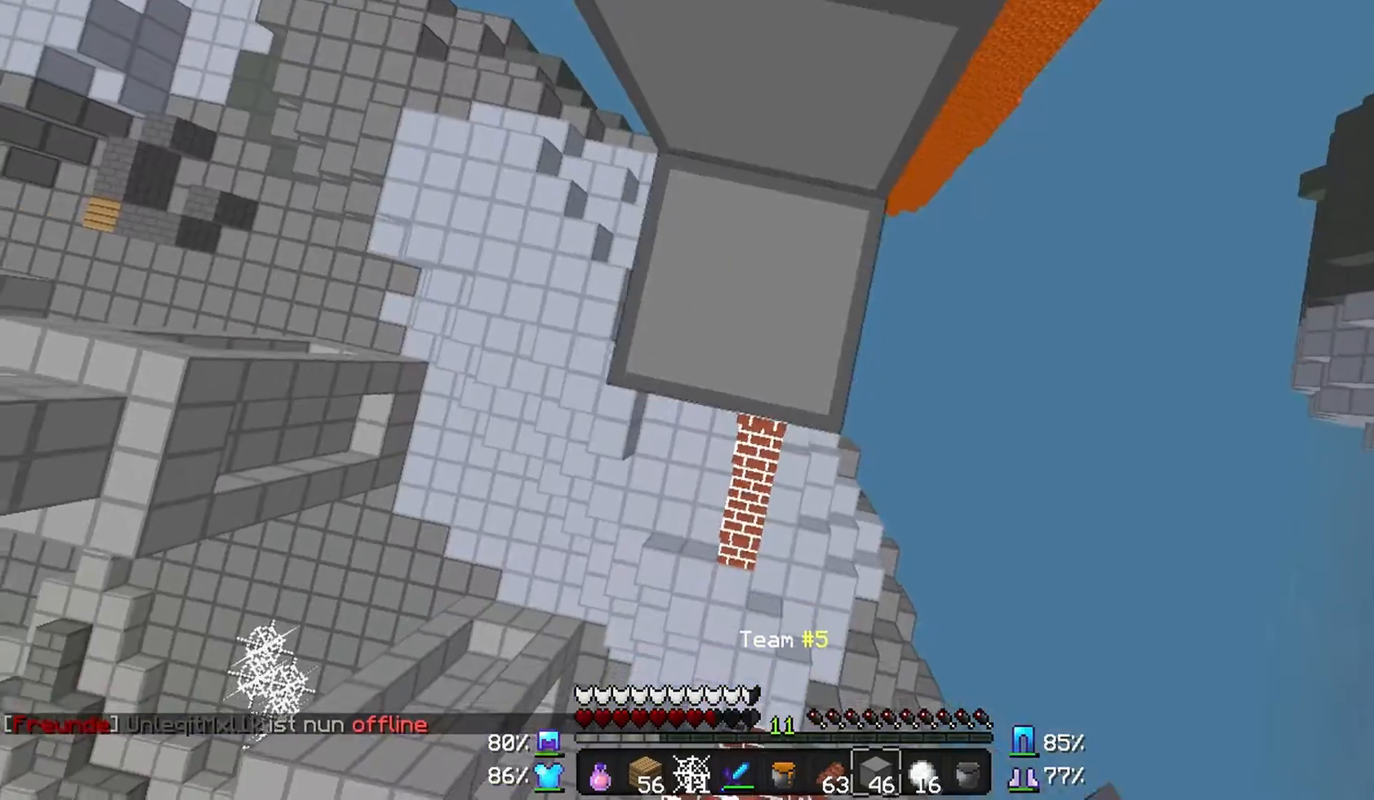
{"keys": [], "mouse": [], "events": [[67, "mouse_right", "up"], [167, "mouse_right", "down"], [200, "a", "down"], [200, "mouse_right", "up"], [267, "mouse_right", "down"], [367, "mouse_right", "up"], [367, "w", "down"], [400, "mouse_right", "down"], [467, "a", "up"], [467, "w", "up"], [500, "mouse_right", "up"]]}
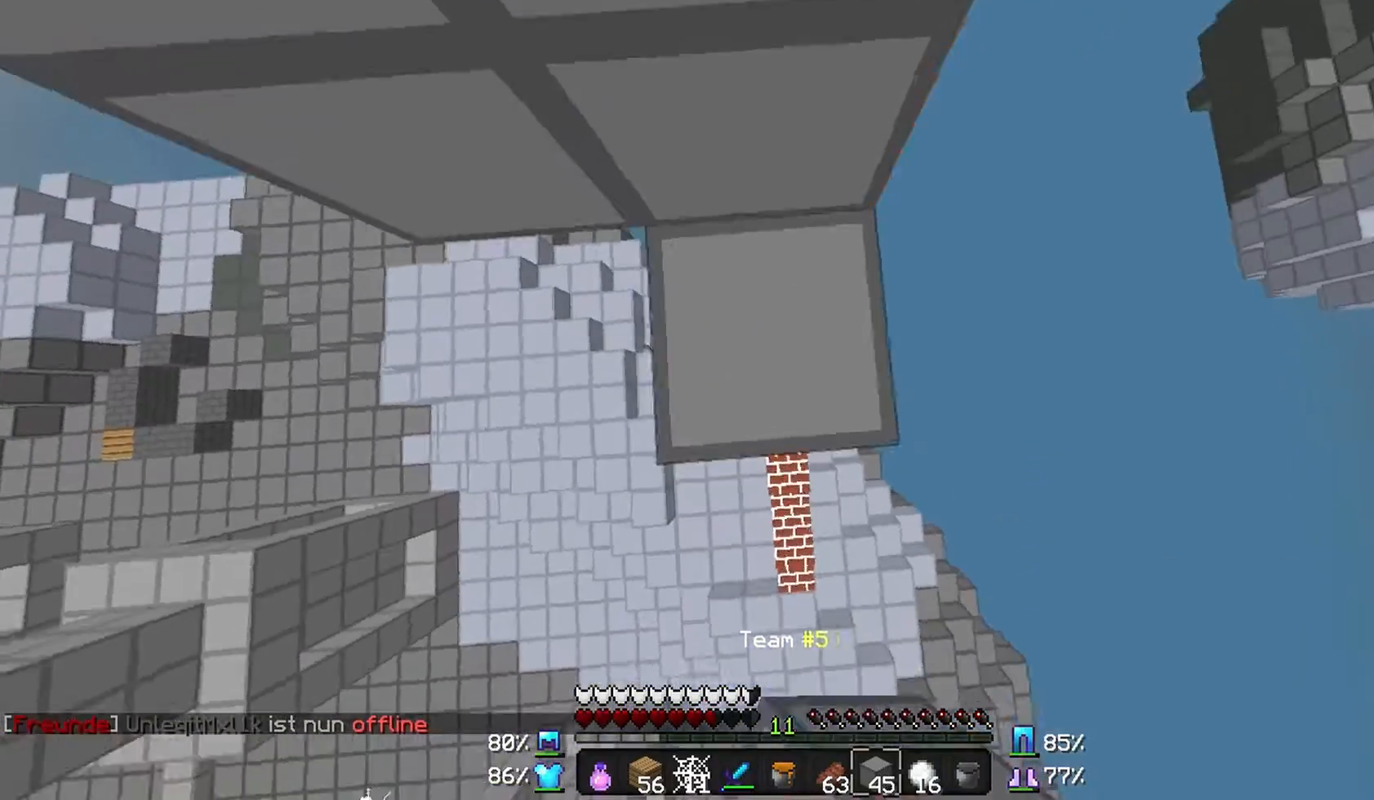
{"keys": [], "mouse": [], "events": [[67, "mouse_right", "down"], [167, "mouse_right", "up"], [267, "mouse_right", "down"], [367, "mouse_right", "up"], [400, "mouse_right", "down"], [467, "mouse_right", "up"]]}
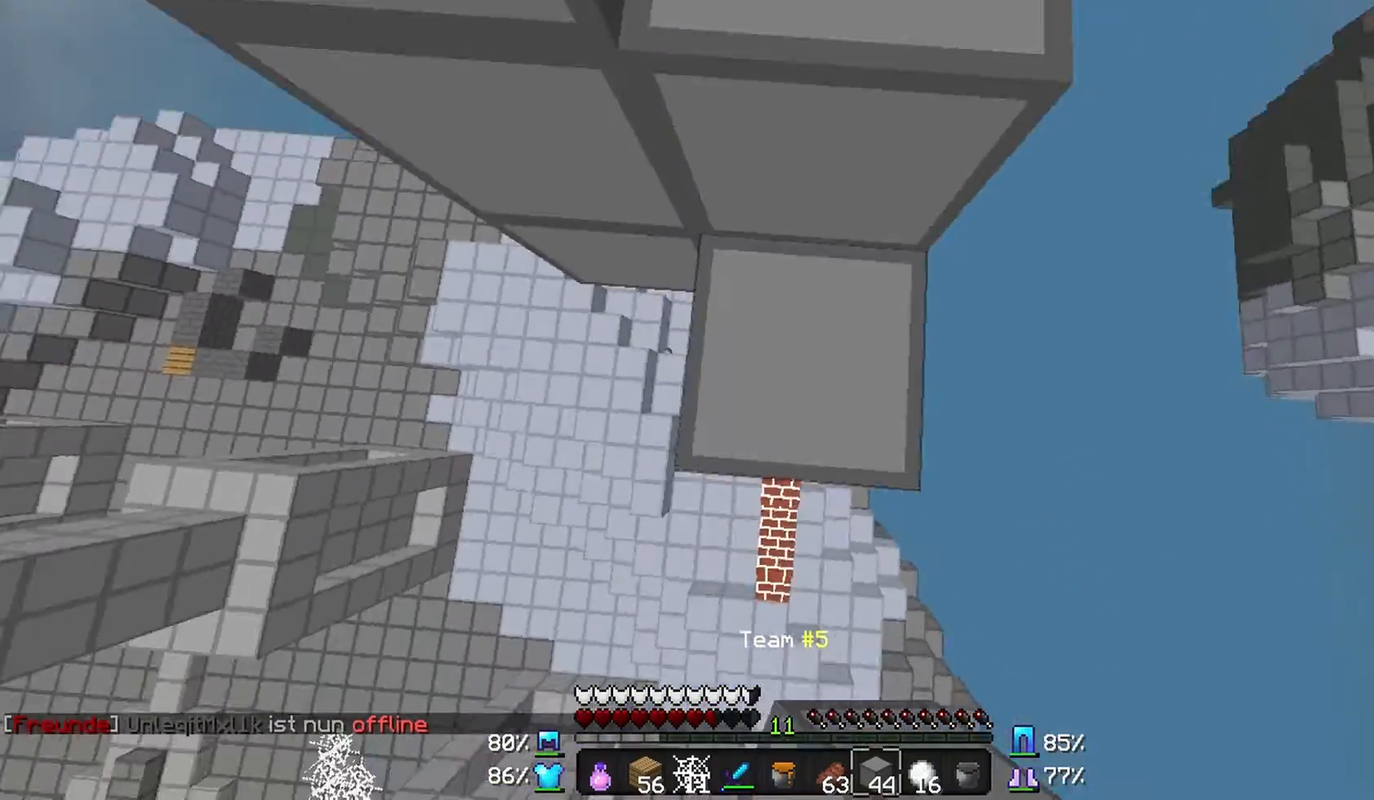
{"keys": ["w"], "mouse": [], "events": [[67, "d", "down"], [67, "mouse_right", "down"], [67, "w", "down"], [100, "mouse_right", "up"], [200, "d", "up"], [367, "mouse_right", "down"], [467, "mouse_right", "up"]]}
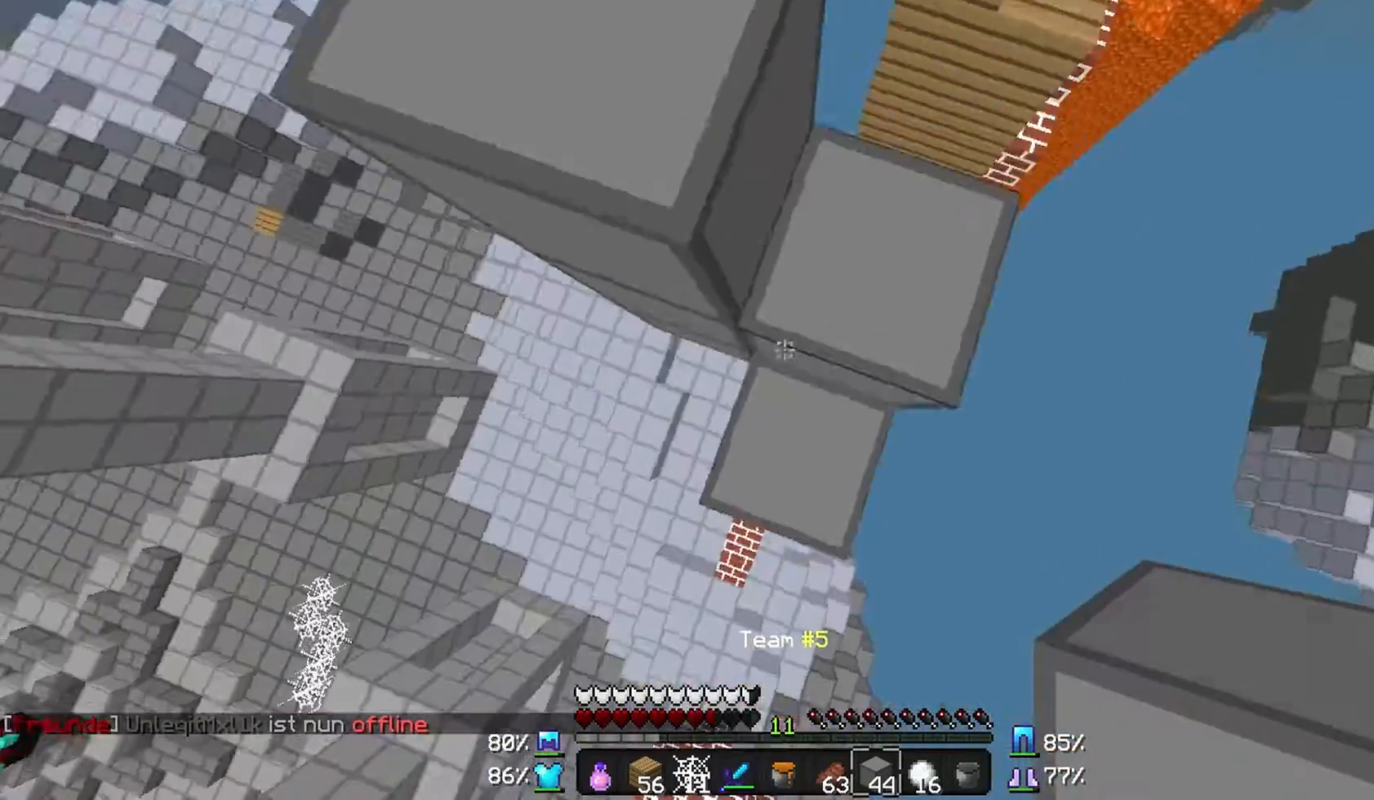
{"keys": ["a", "w"], "mouse": [], "events": [[267, "d", "down"], [400, "a", "down"], [400, "d", "up"]]}
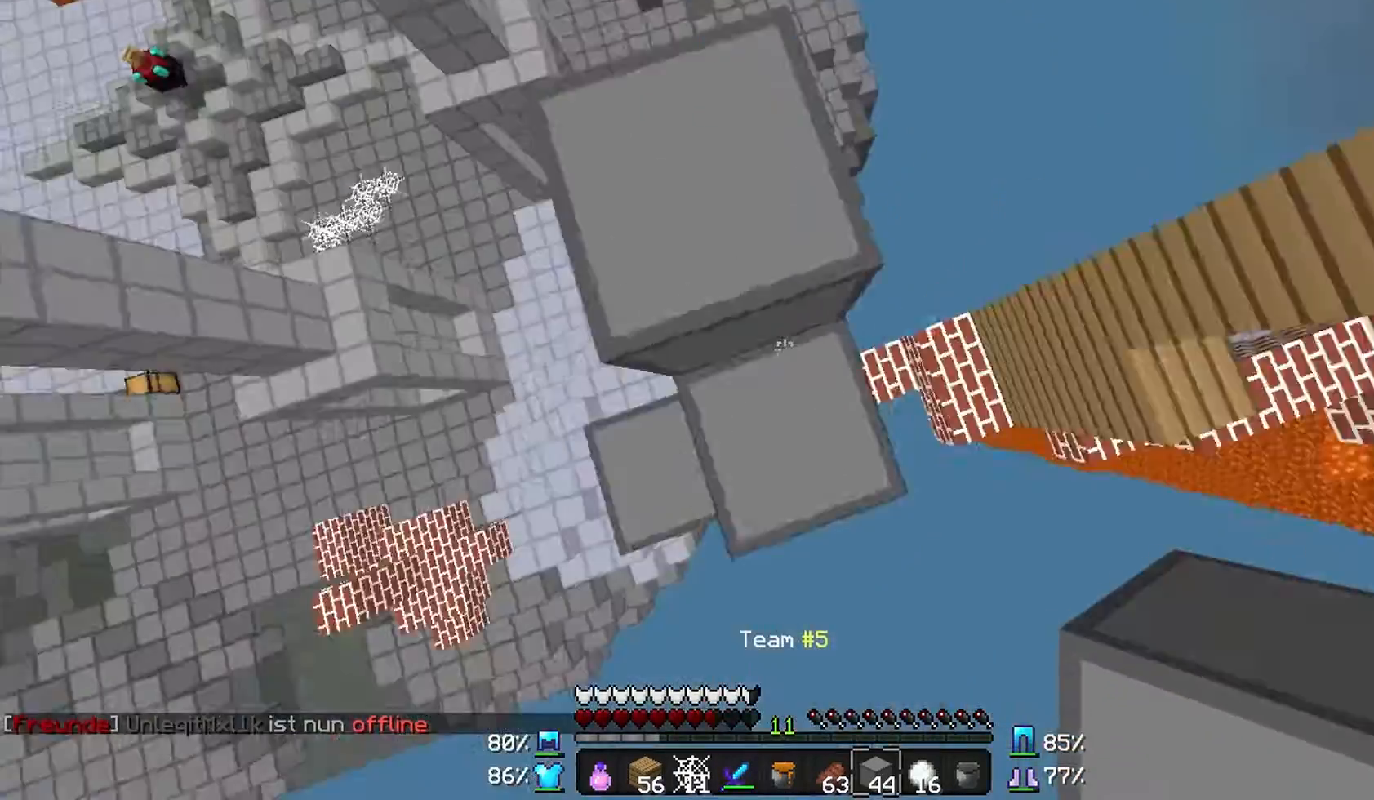
{"keys": [], "mouse": [], "events": [[67, "mouse_right", "down"], [167, "mouse_right", "up"], [200, "mouse_right", "down"], [267, "a", "up"], [300, "mouse_right", "up"], [400, "w", "up"]]}
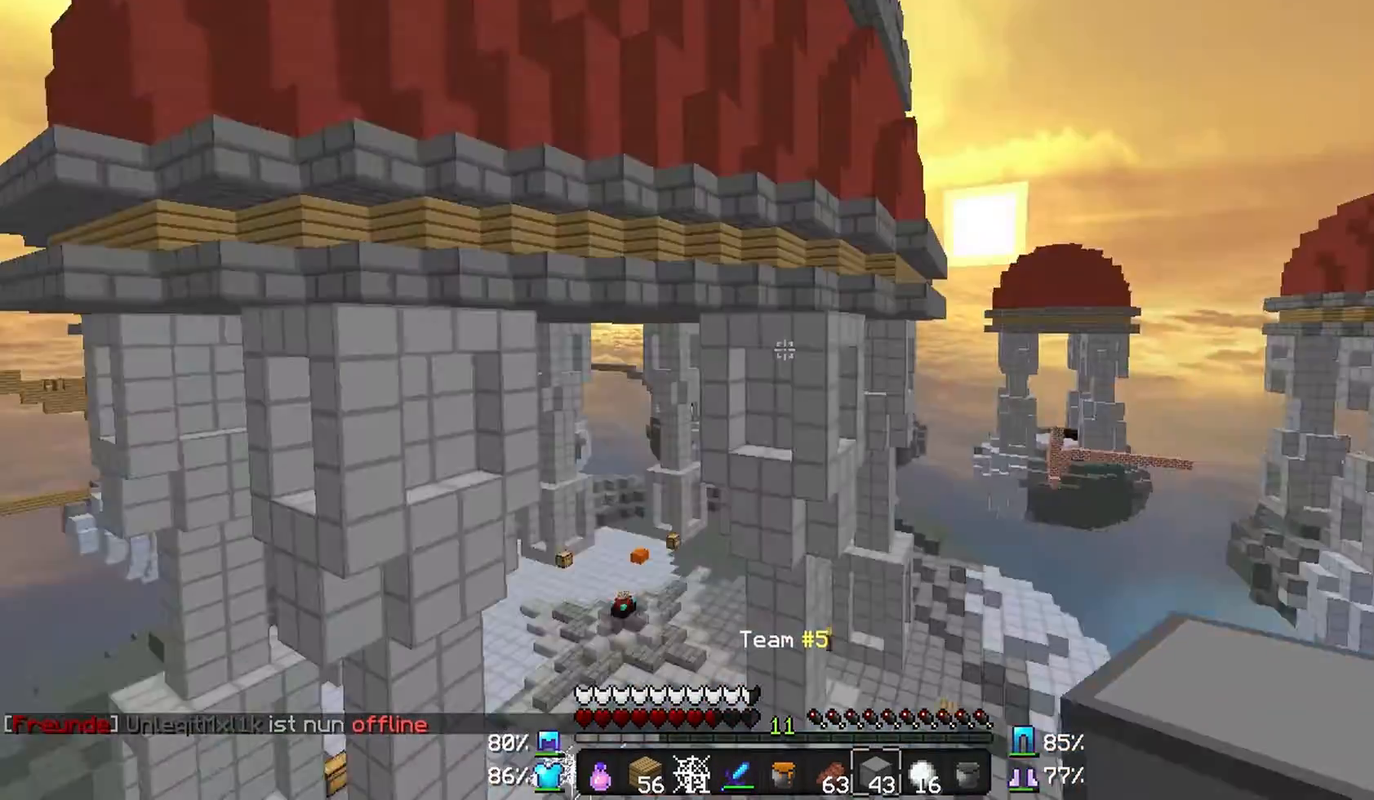
{"keys": [], "mouse": [], "events": []}
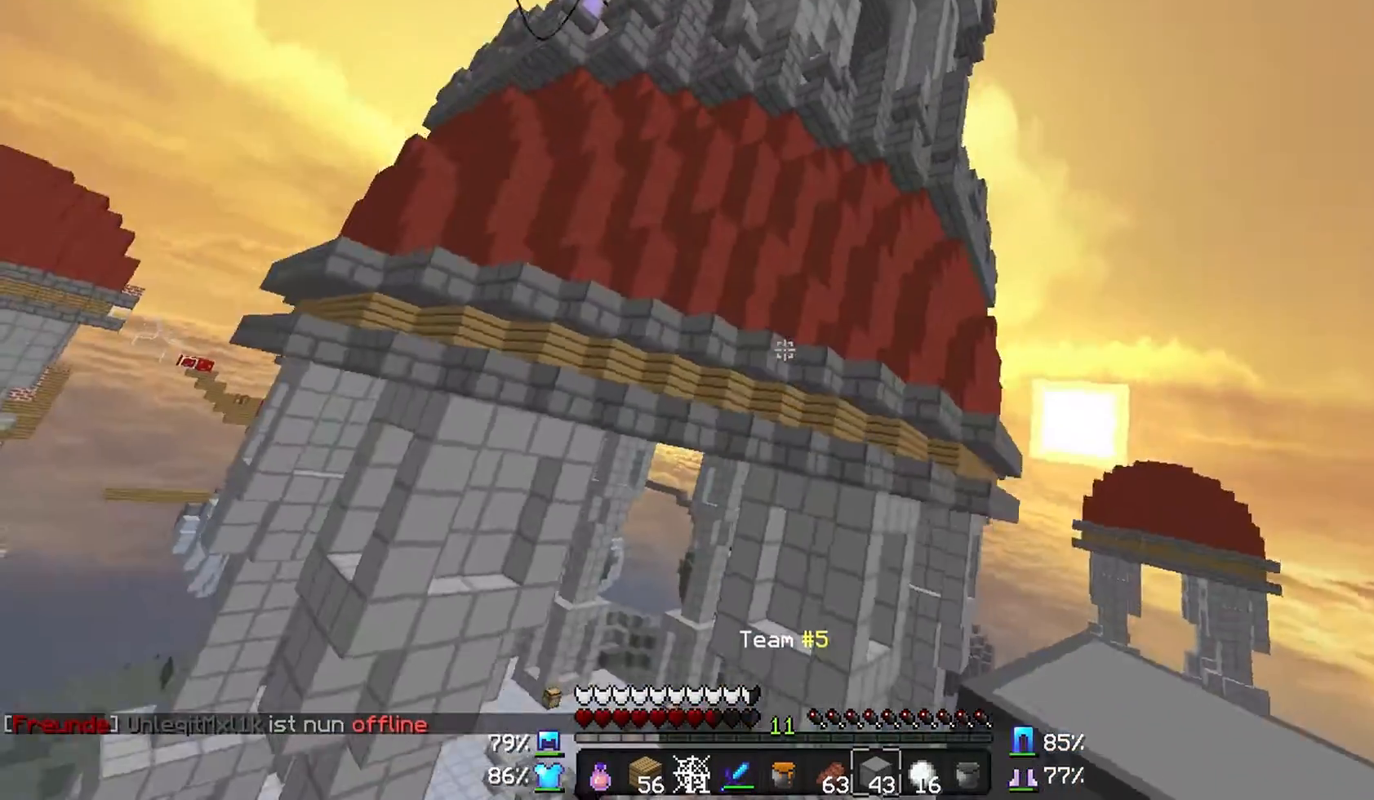
{"keys": ["w"], "mouse": [], "events": [[300, "w", "down"], [367, "a", "down"], [400, "mouse_right", "down"], [467, "mouse_right", "up"], [500, "a", "up"]]}
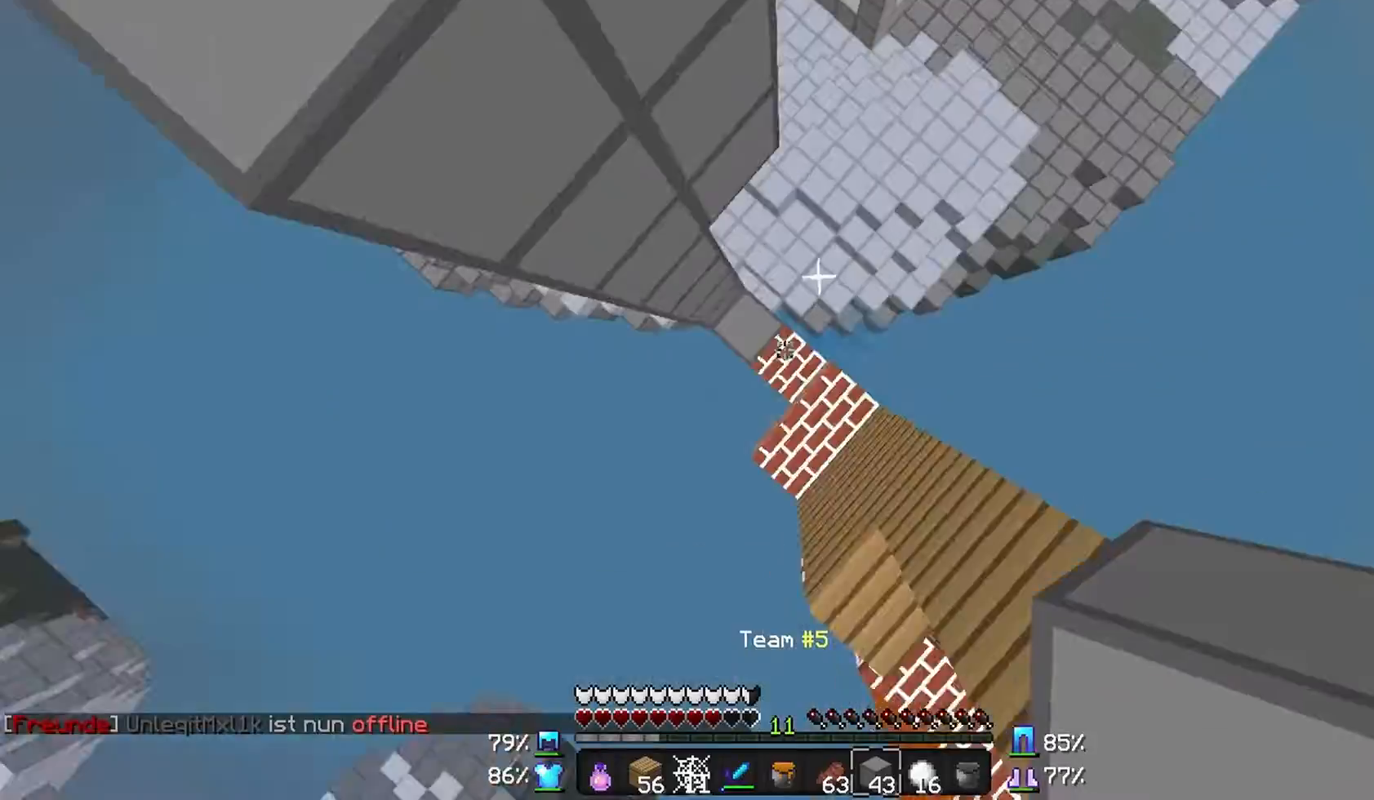
{"keys": [], "mouse": ["right"], "events": [[67, "mouse_right", "down"], [100, "mouse_right", "up"], [167, "d", "down"], [167, "mouse_right", "down"], [233, "d", "up"], [233, "w", "up"], [367, "mouse_right", "up"], [433, "mouse_right", "down"]]}
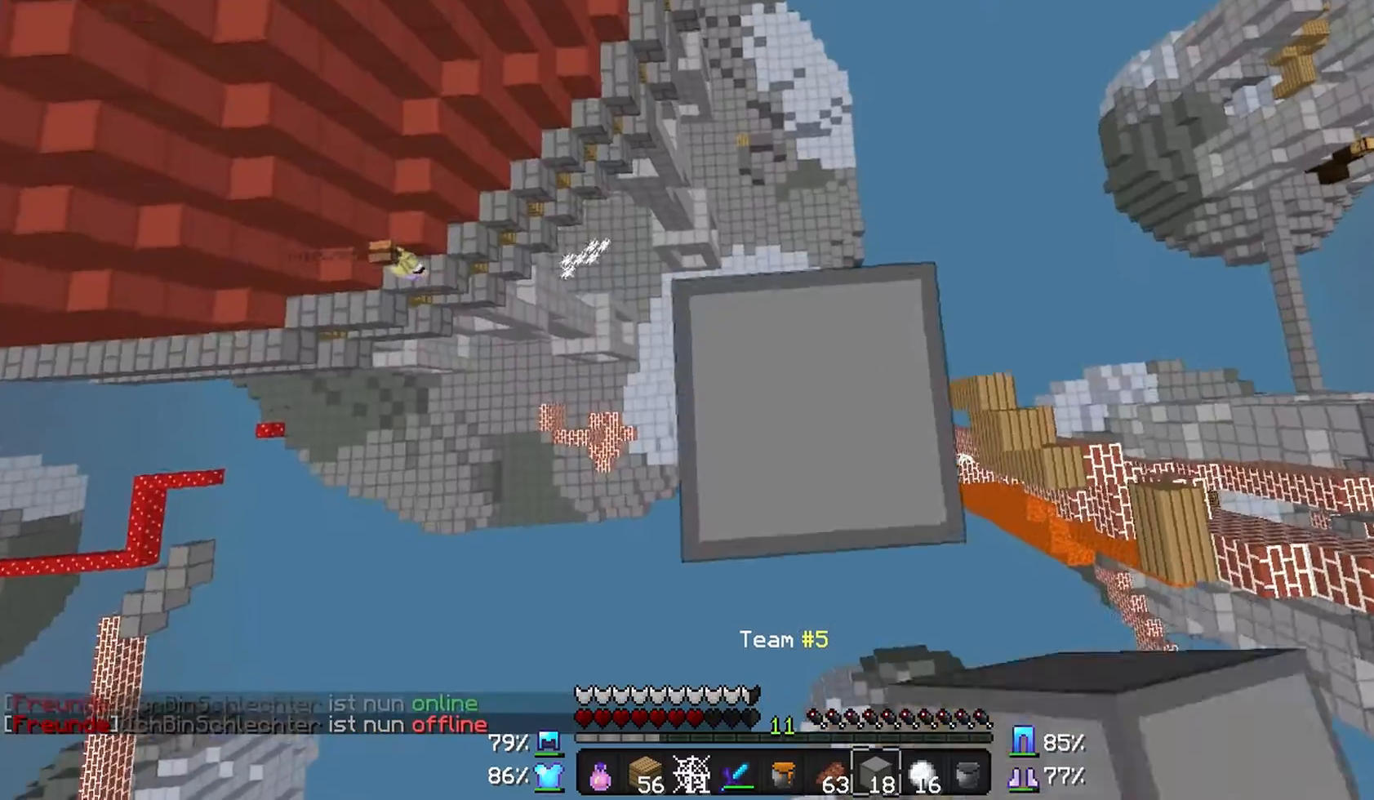
{"keys": ["a"], "mouse": [], "events": [[33, "a", "down"], [33, "mouse_right", "up"], [133, "mouse_right", "down"], [167, "mouse_right", "up"], [267, "a", "up"], [267, "mouse_right", "down"], [333, "mouse_right", "up"], [433, "mouse_right", "down"], [467, "a", "down"], [467, "mouse_right", "up"]]}
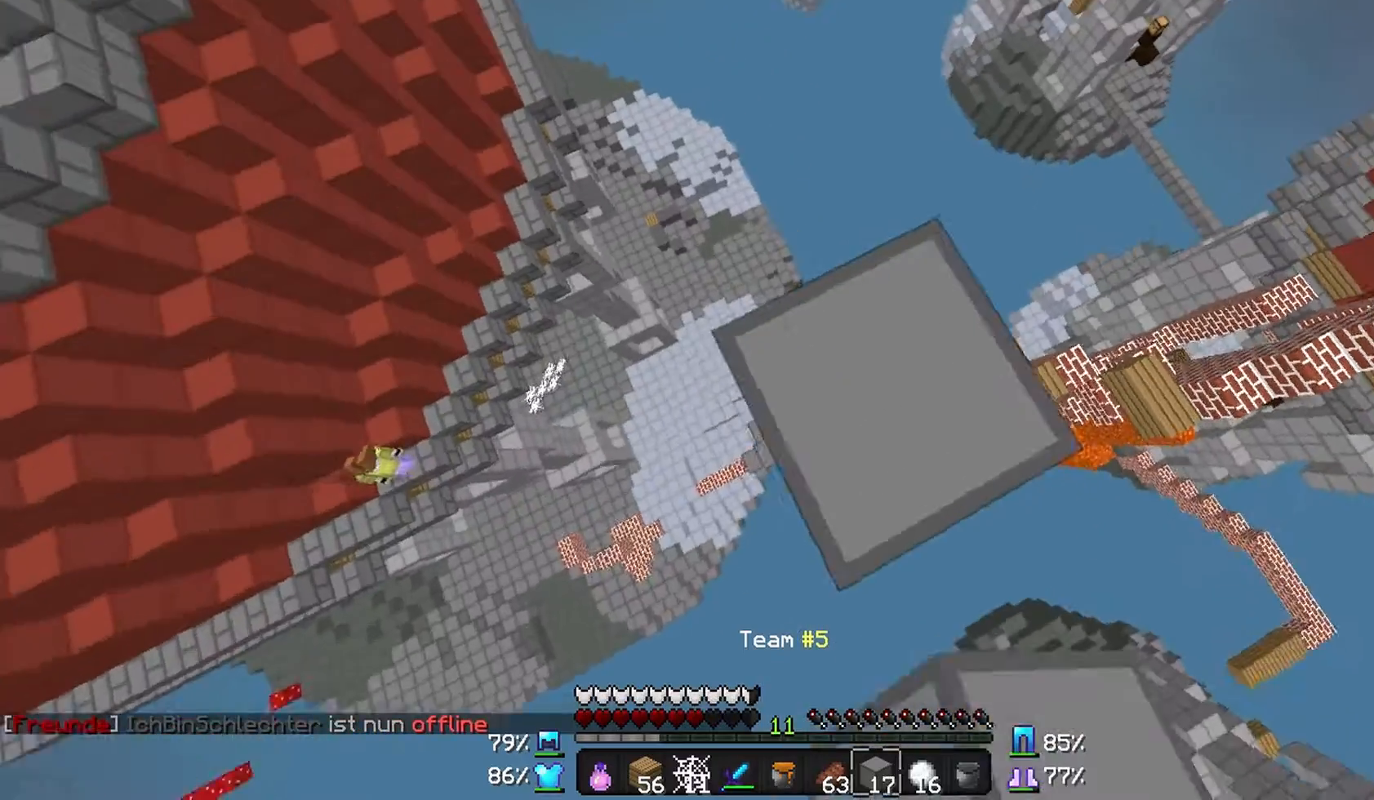
{"keys": ["a", "s"], "mouse": [], "events": [[67, "mouse_right", "down"], [67, "s", "down"], [133, "mouse_right", "up"], [233, "mouse_right", "down"], [267, "mouse_right", "up"], [300, "mouse_right", "down"], [433, "mouse_right", "up"]]}